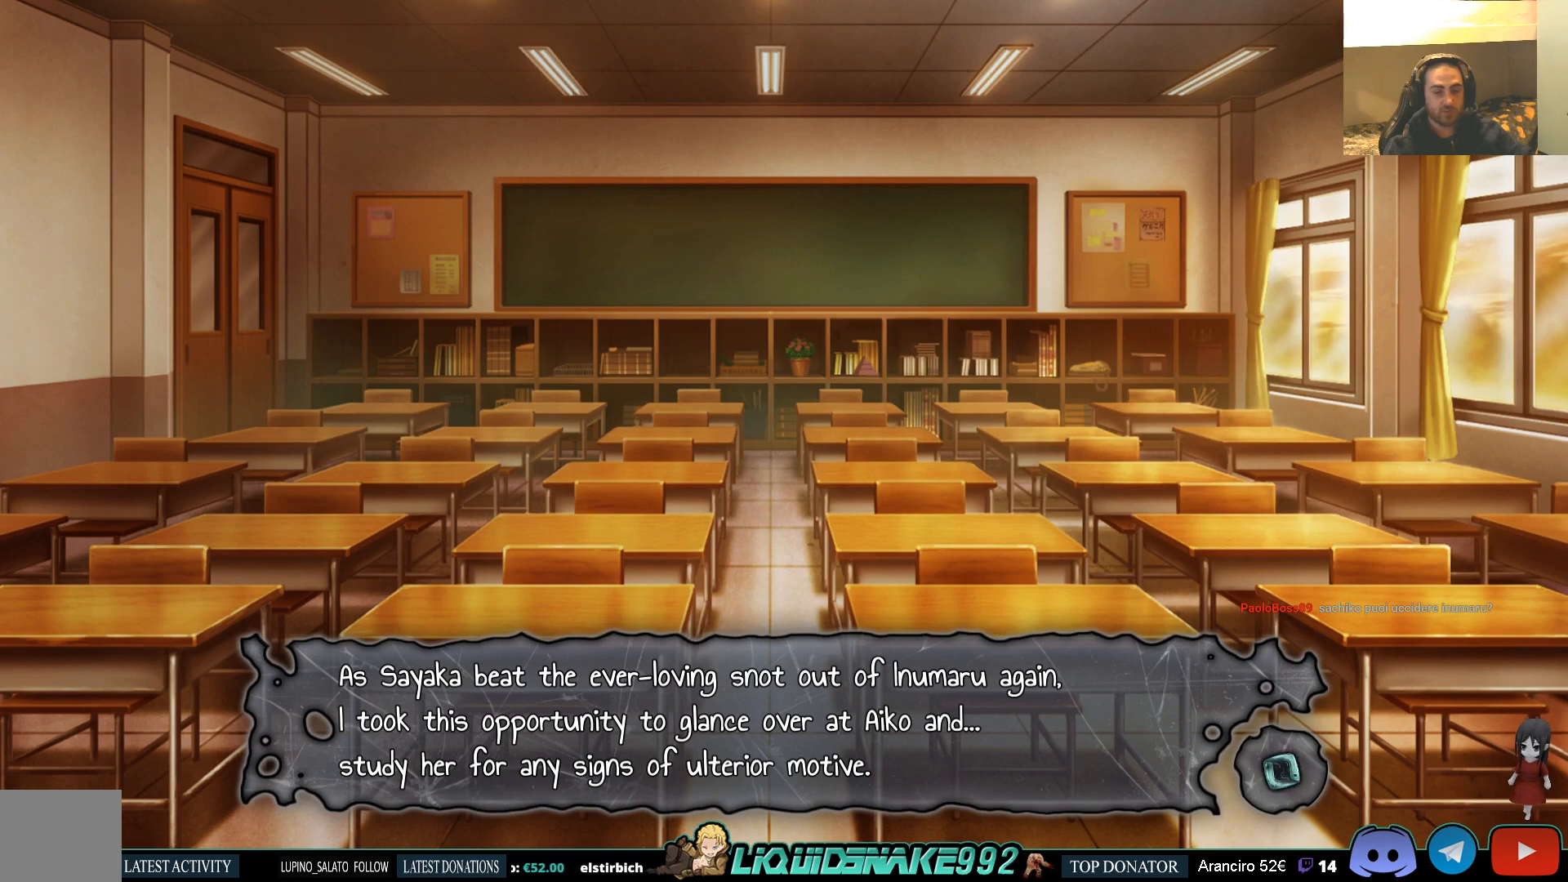
Gameplay with a controller (PlayStation layout); each line is a JSON object with the inputs held at the frame after it. "events" lists button and stick changes between this image and that frame as [ms after this image, input, new state], when the widget could be followed in between.
{"buttons": [], "left_stick": "center", "right_stick": "center", "events": [[83, "CROSS", "down"], [217, "CROSS", "up"]]}
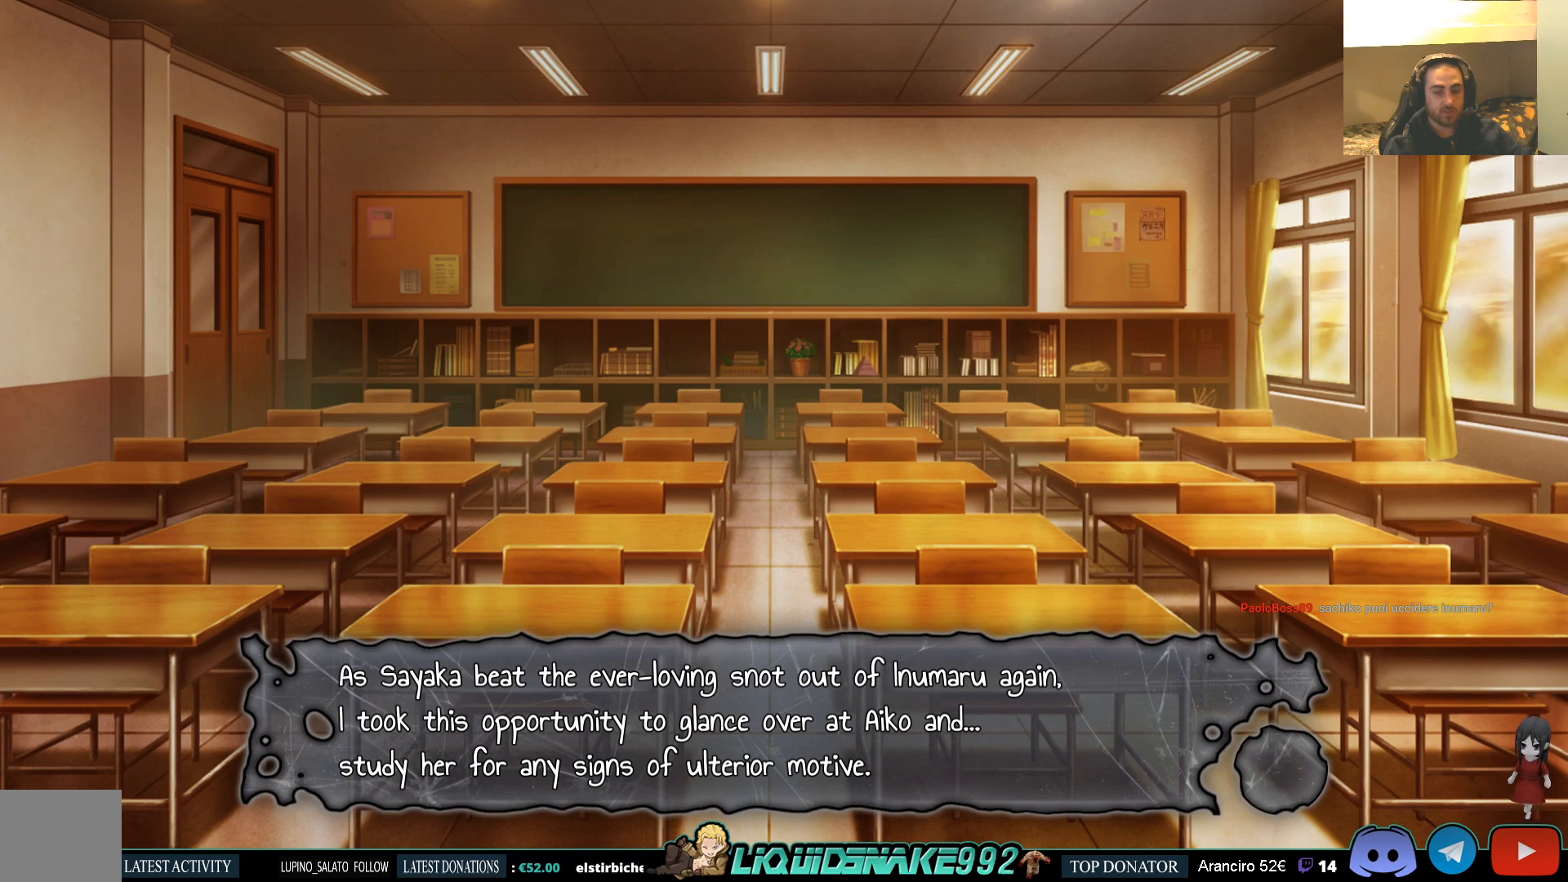
{"buttons": [], "left_stick": "center", "right_stick": "center", "events": []}
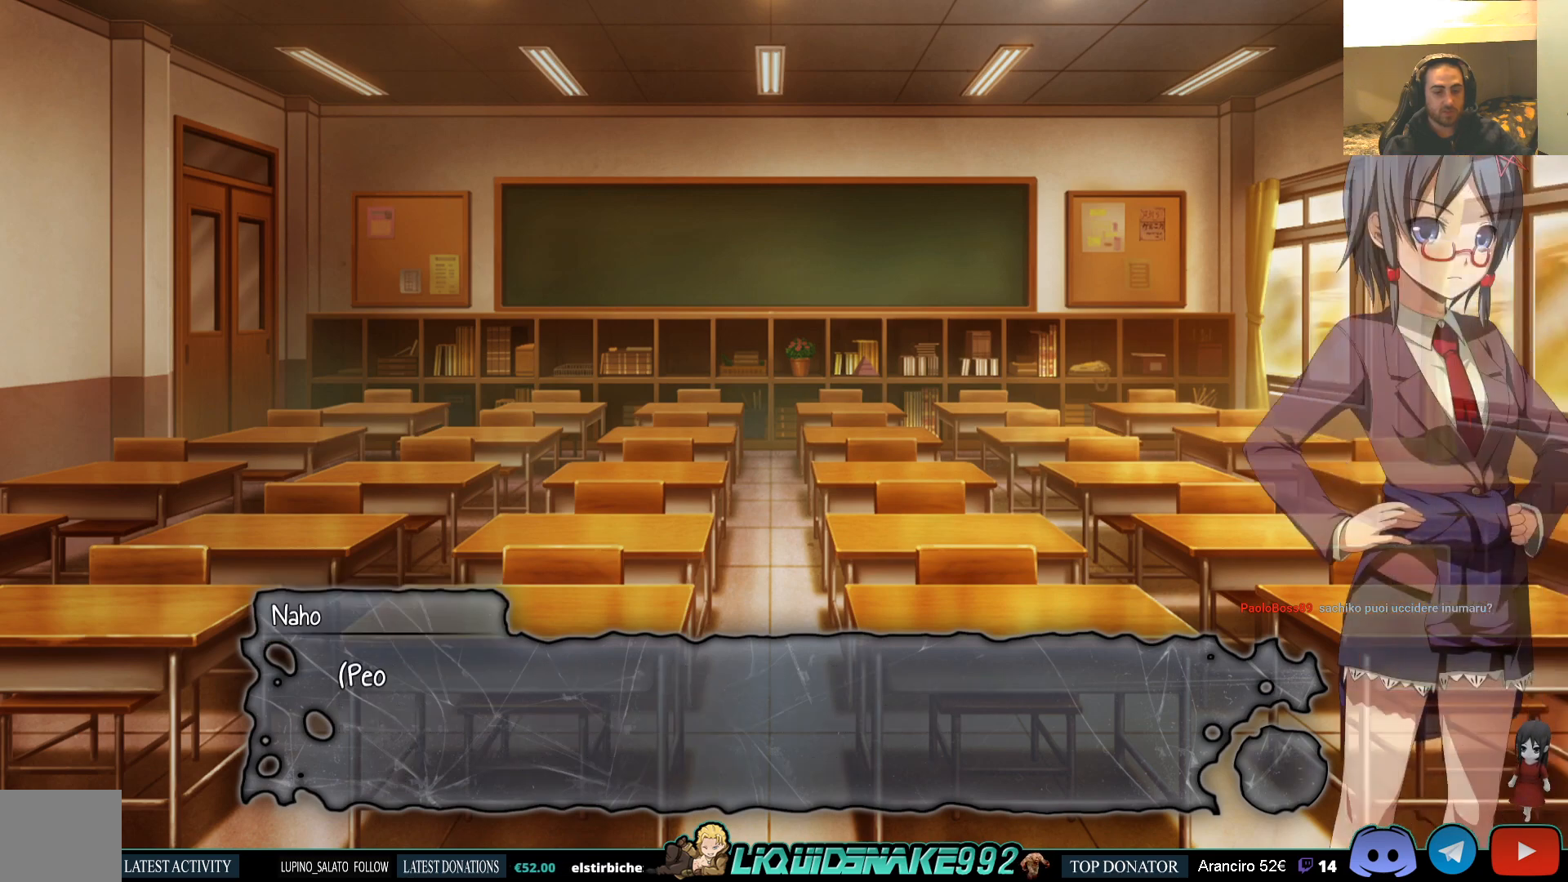
{"buttons": [], "left_stick": "center", "right_stick": "center", "events": []}
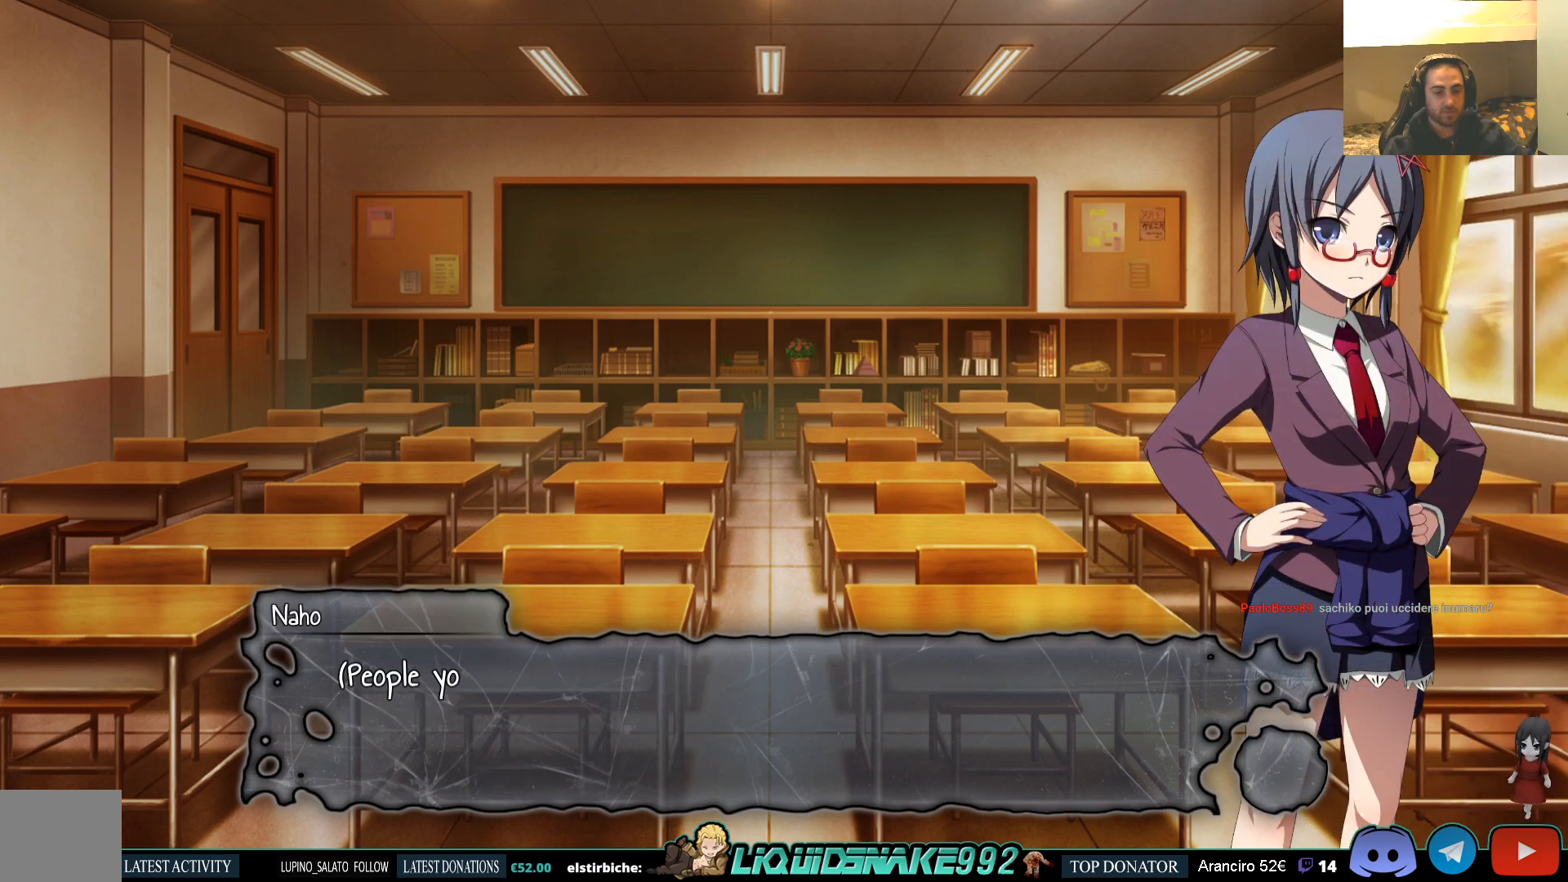
{"buttons": [], "left_stick": "center", "right_stick": "center", "events": [[67, "CROSS", "down"], [150, "CROSS", "up"]]}